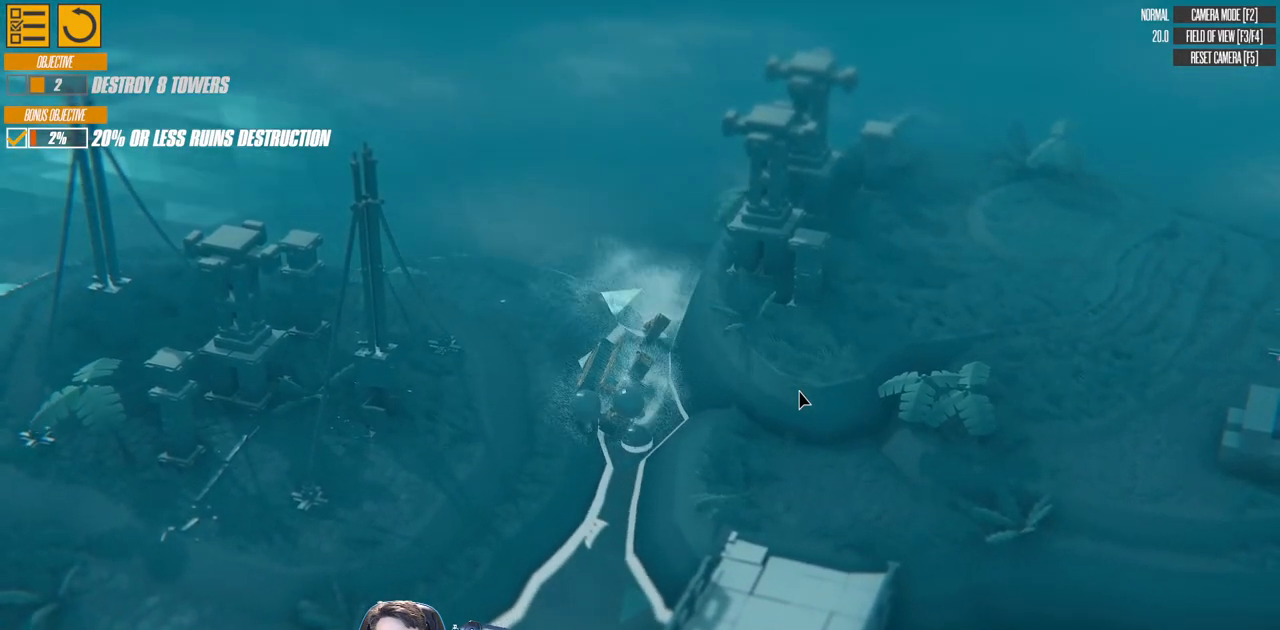
Gameplay with keyboard; each line is a JSON object with the keys held at the frame after it. "events" lists presses ("down") and releases ("up") of "a", "d", "down", "left", "right", "s", "up" and "w" between this image and that frame as [ms after this image, input, new state], when the widget could be followed in between. No other keys are recorded. Mouse input is not recorded.
{"keys": ["d", "right", "s"], "events": [[250, "up", "up"]]}
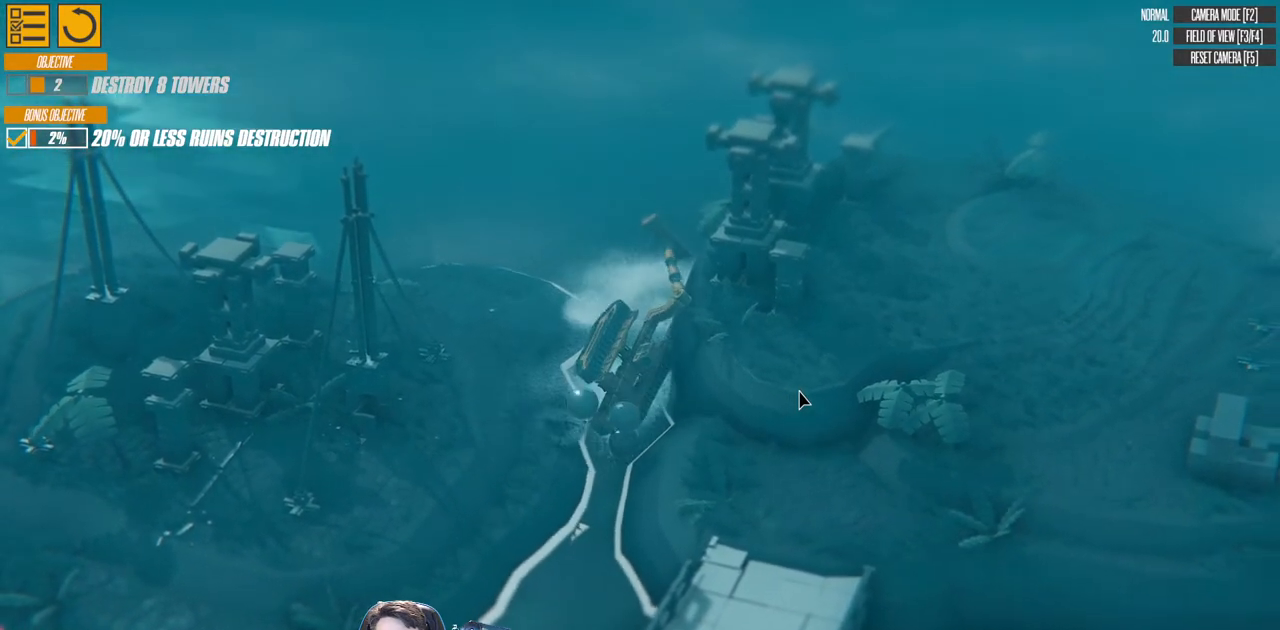
{"keys": ["d", "down", "right", "s"], "events": [[50, "down", "down"]]}
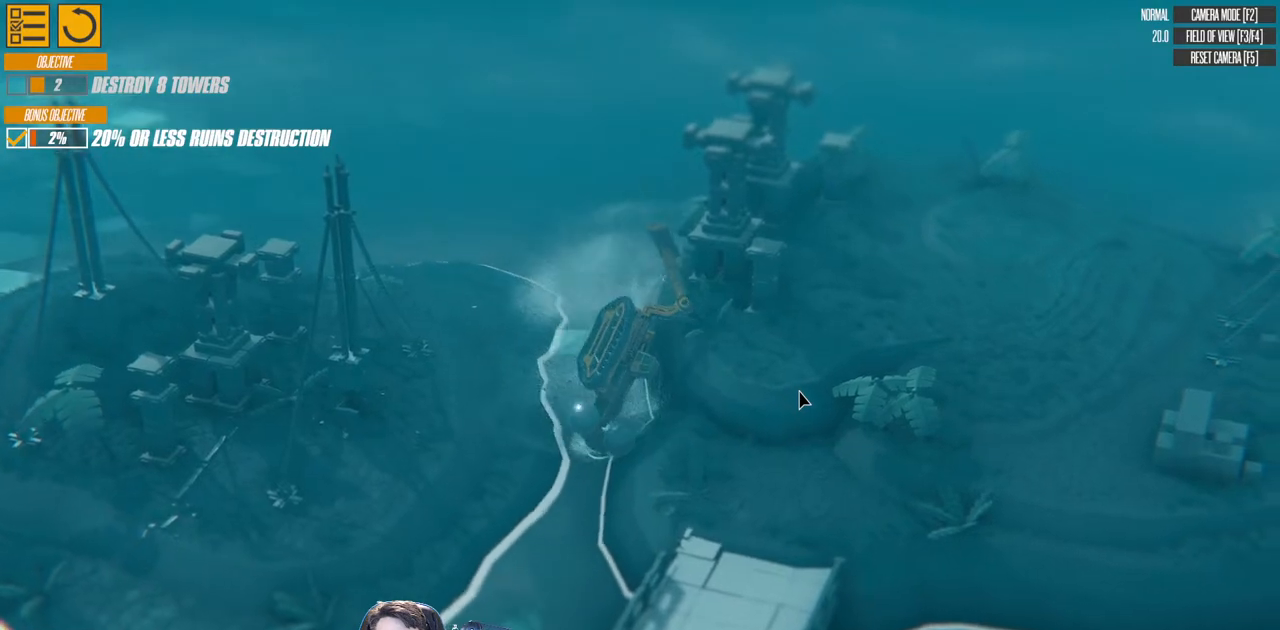
{"keys": ["d", "down", "right", "s"], "events": []}
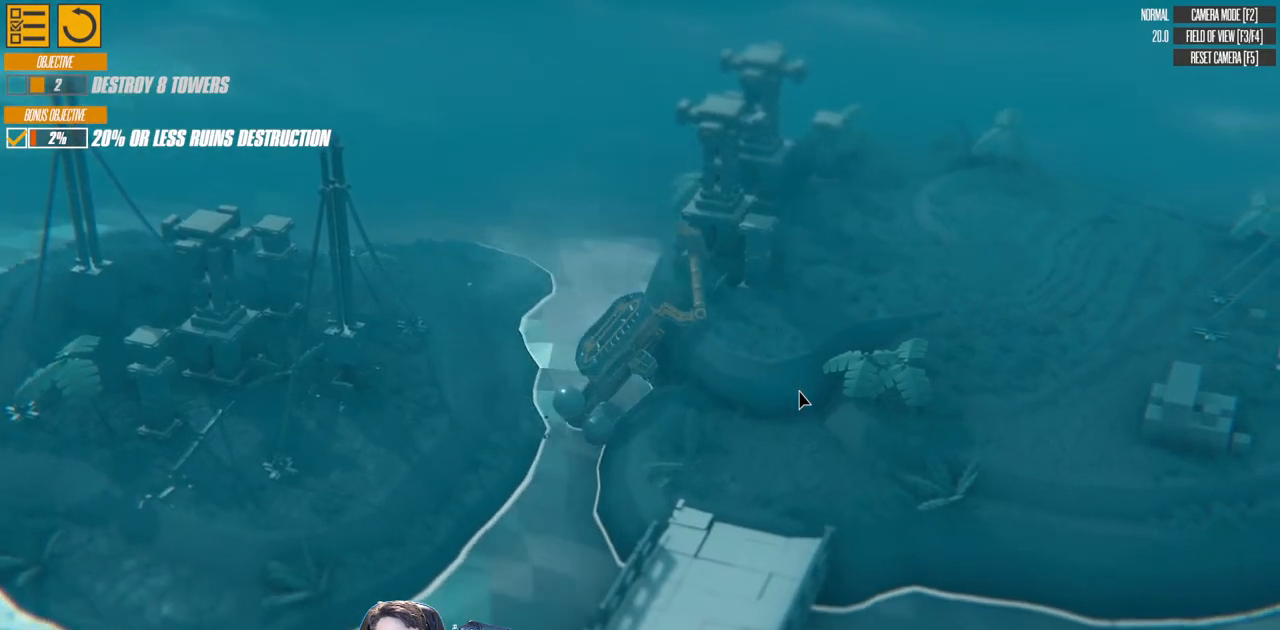
{"keys": ["s"], "events": [[100, "down", "up"], [400, "right", "up"], [483, "d", "up"]]}
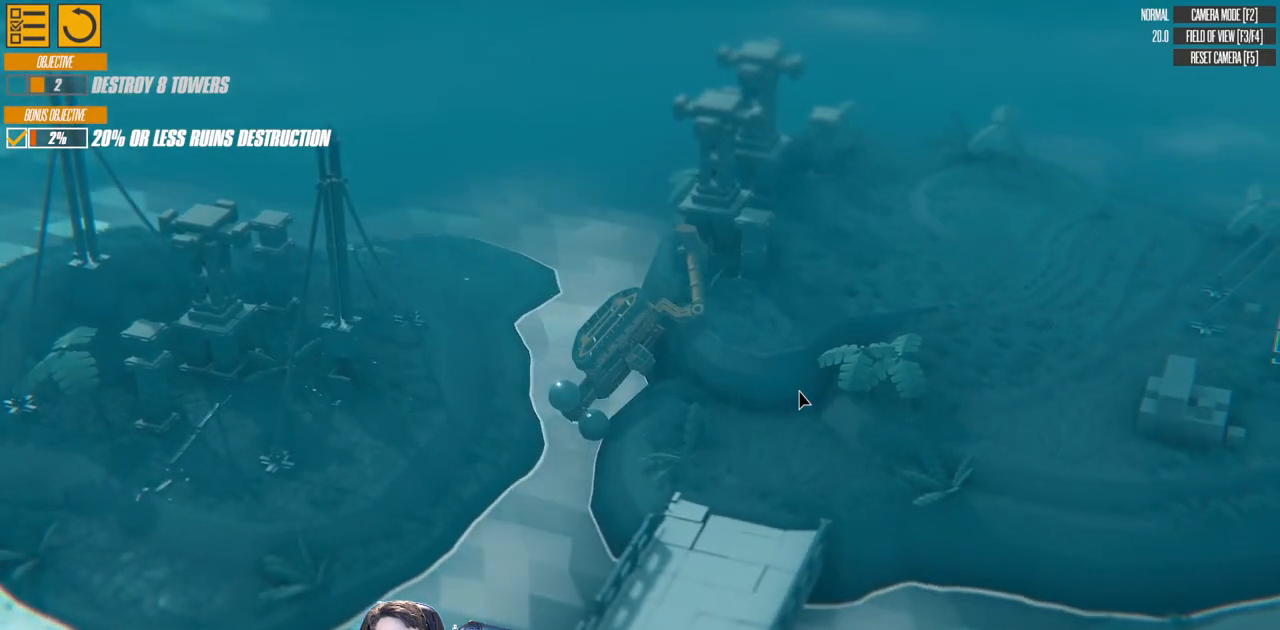
{"keys": ["right"], "events": [[17, "s", "up"], [467, "right", "down"]]}
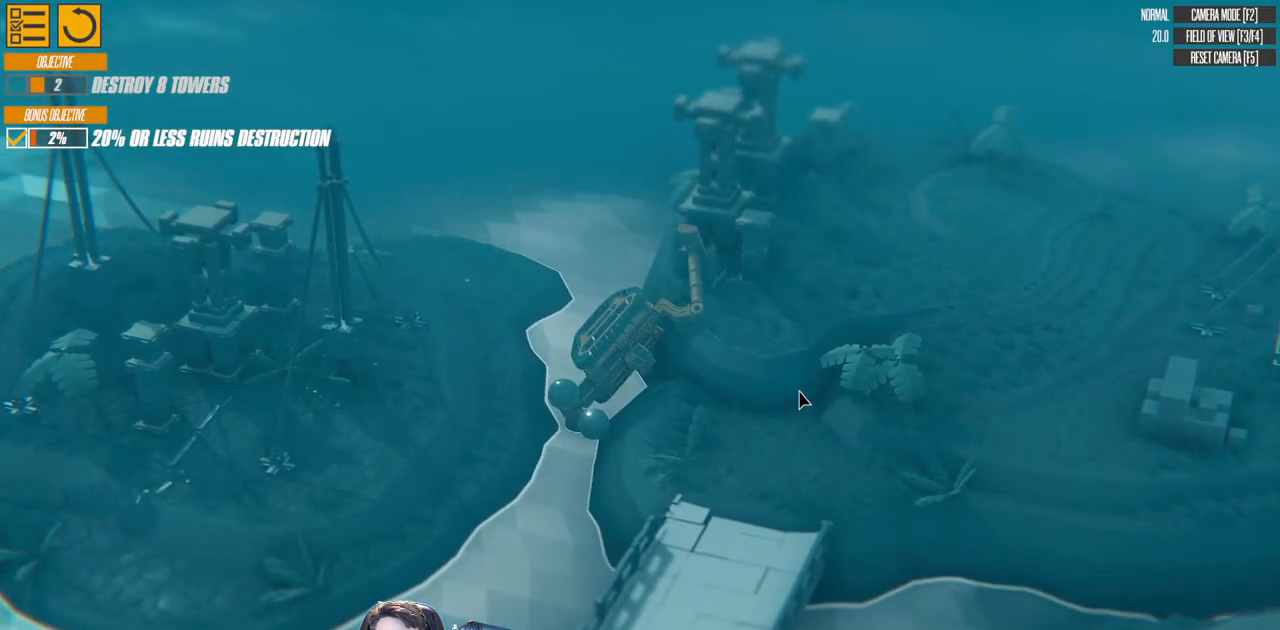
{"keys": ["left"], "events": [[383, "right", "up"], [400, "left", "down"]]}
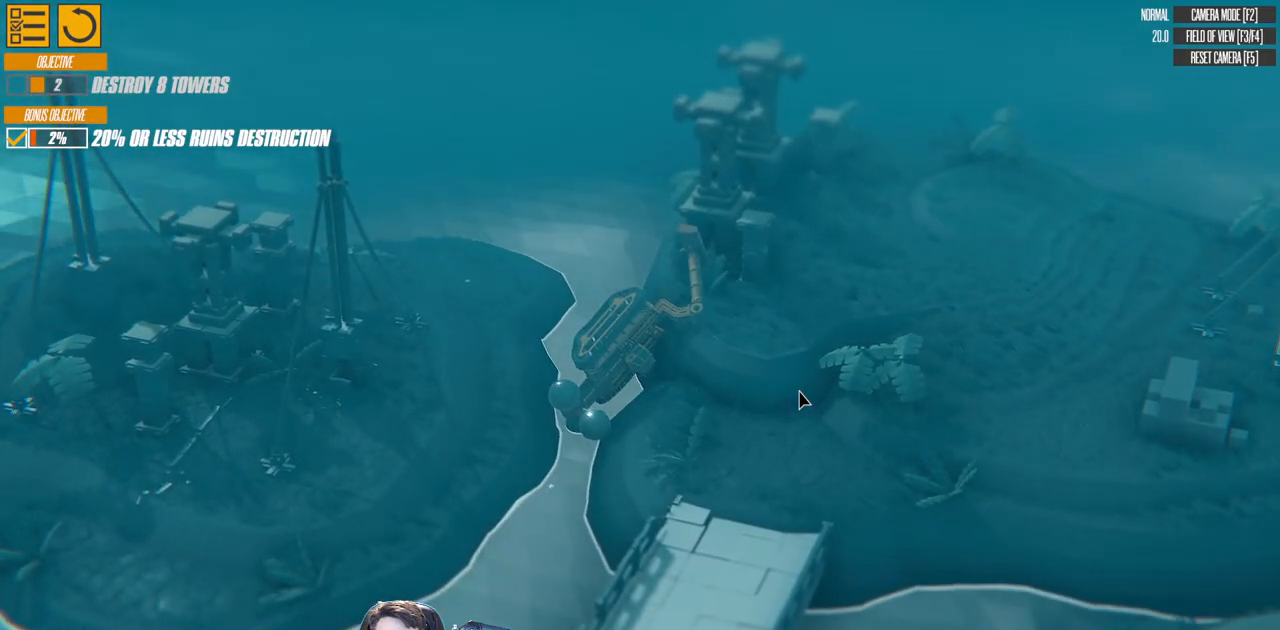
{"keys": ["left"], "events": []}
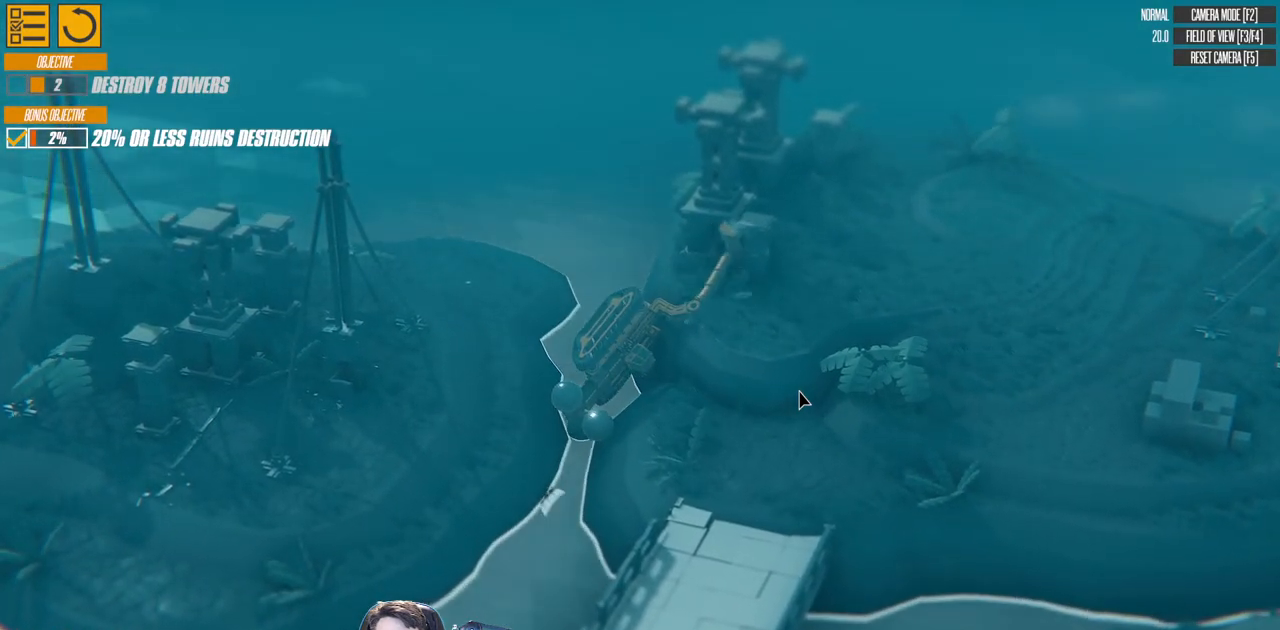
{"keys": ["left"], "events": []}
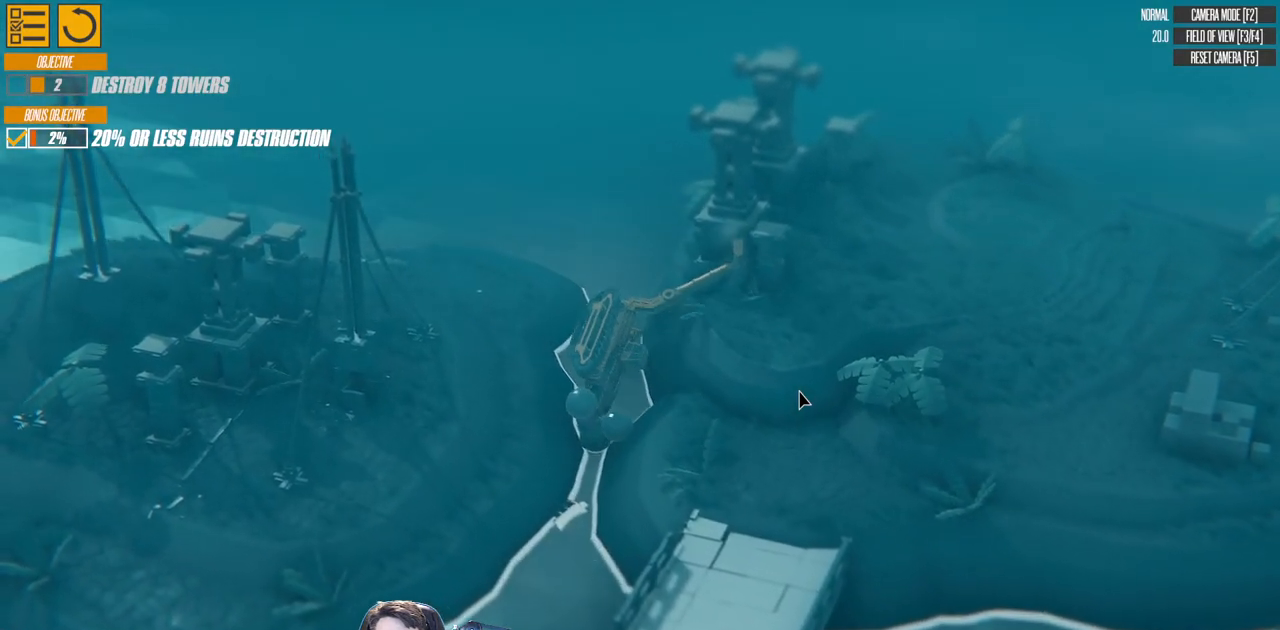
{"keys": ["left"], "events": [[200, "left", "up"], [417, "left", "down"]]}
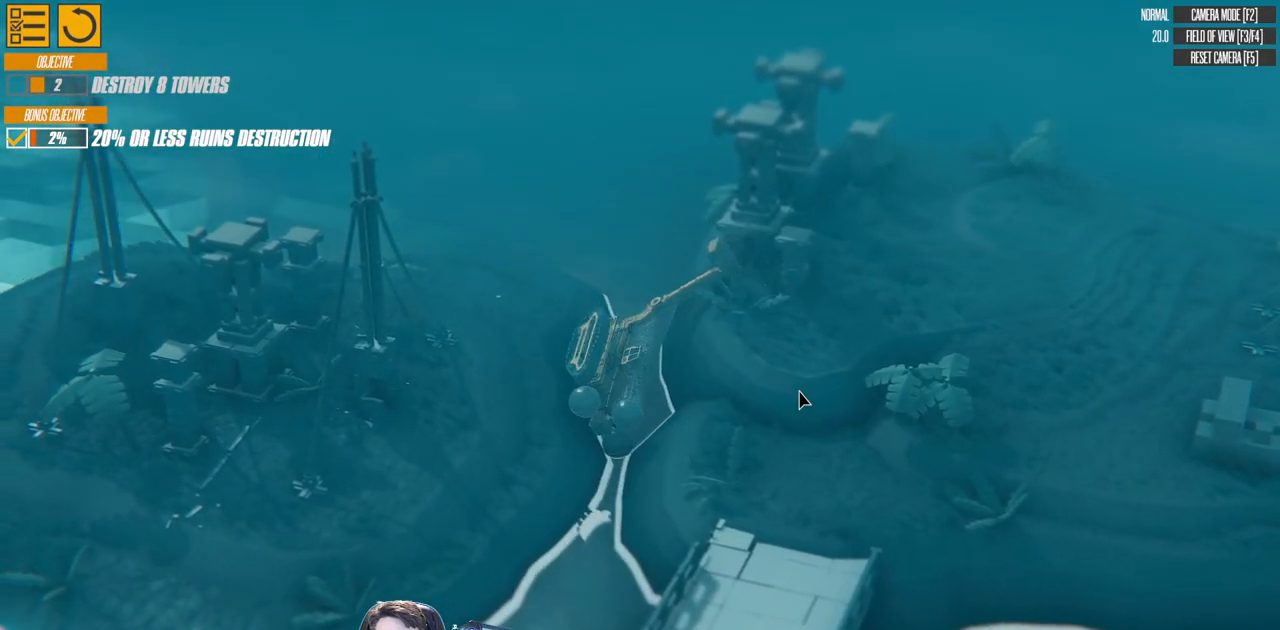
{"keys": ["left"], "events": []}
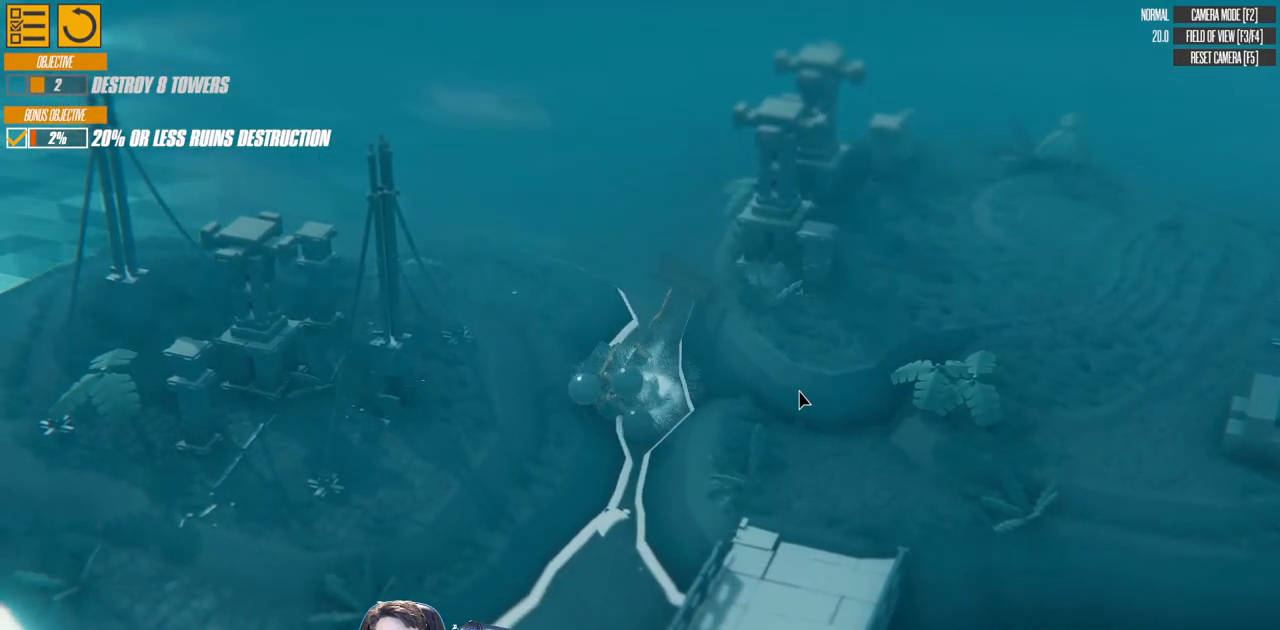
{"keys": ["right", "s"], "events": [[50, "s", "down"], [67, "left", "up"], [267, "right", "down"]]}
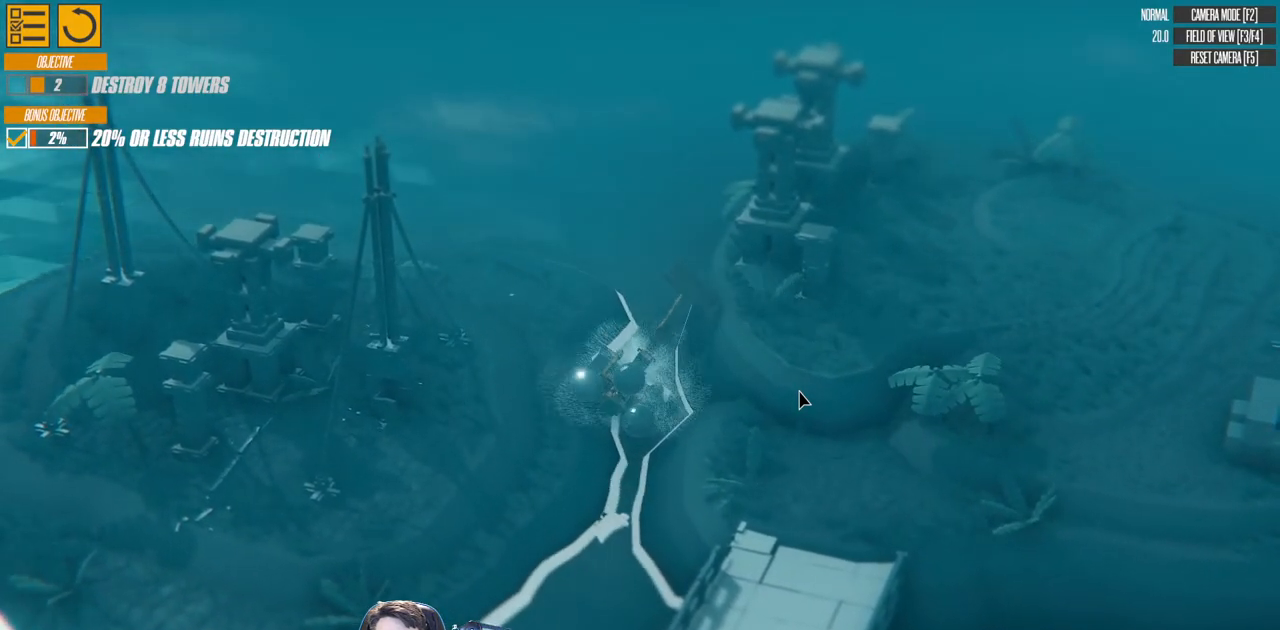
{"keys": ["d", "right", "s"], "events": [[17, "d", "down"]]}
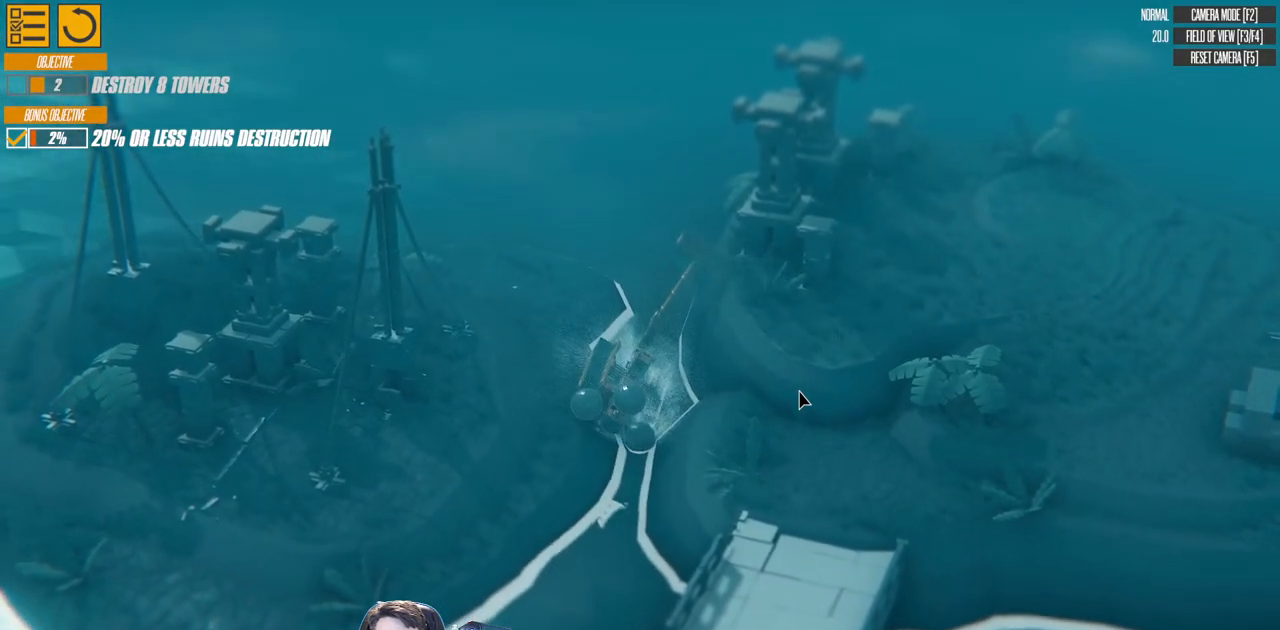
{"keys": ["d", "left", "s"], "events": [[183, "right", "up"], [250, "left", "down"]]}
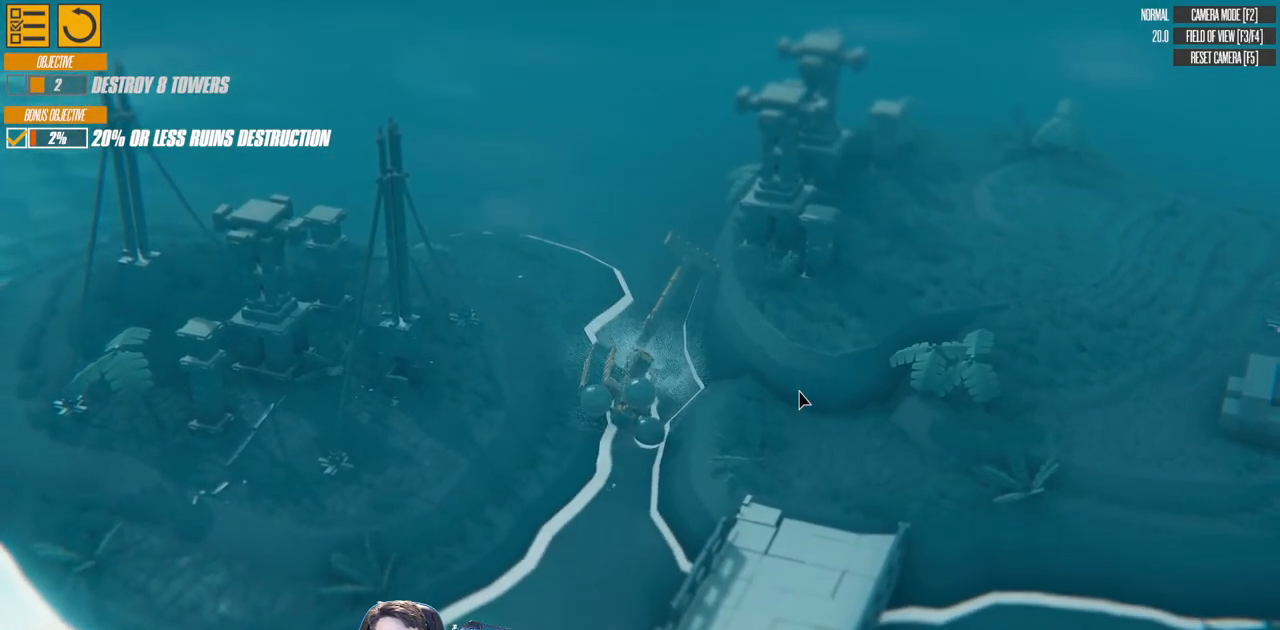
{"keys": ["d", "left", "s"], "events": []}
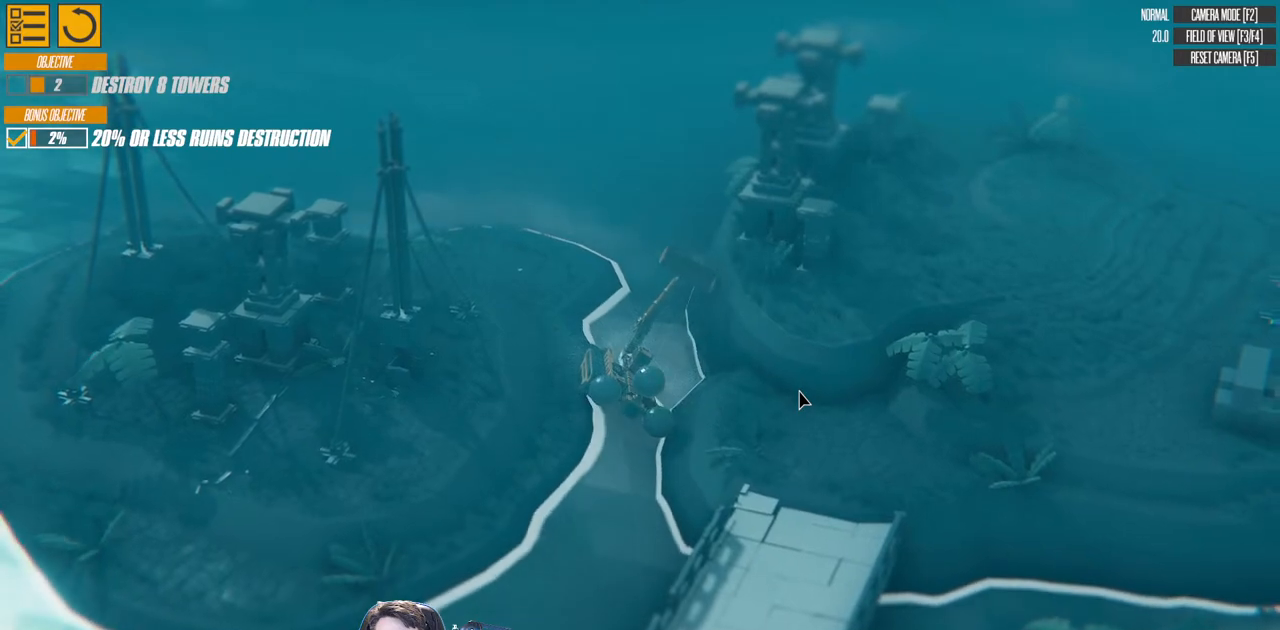
{"keys": ["d", "s"], "events": [[200, "left", "up"]]}
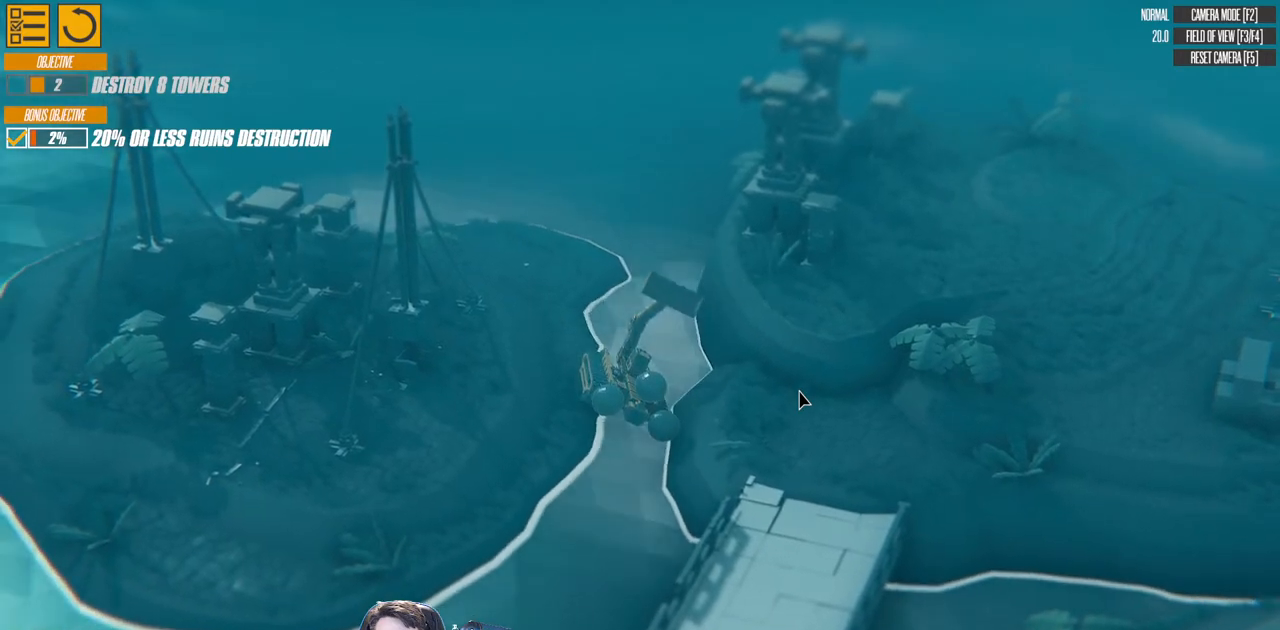
{"keys": ["d", "left", "s"], "events": [[217, "left", "down"]]}
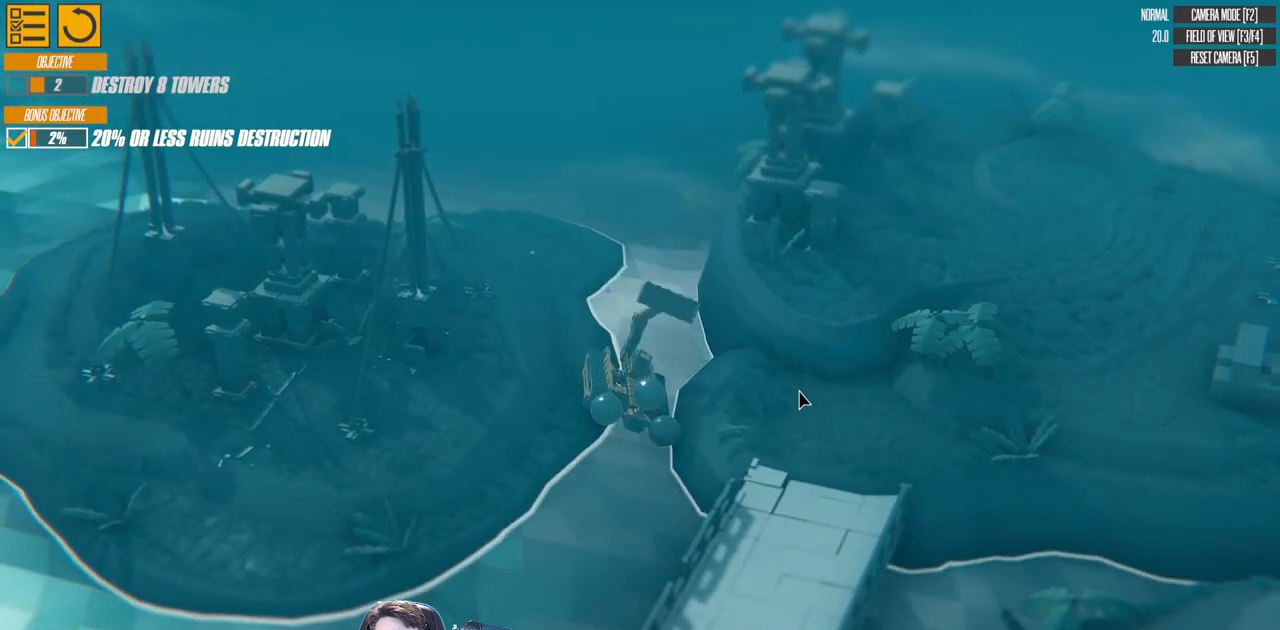
{"keys": ["d", "s"], "events": [[500, "left", "up"]]}
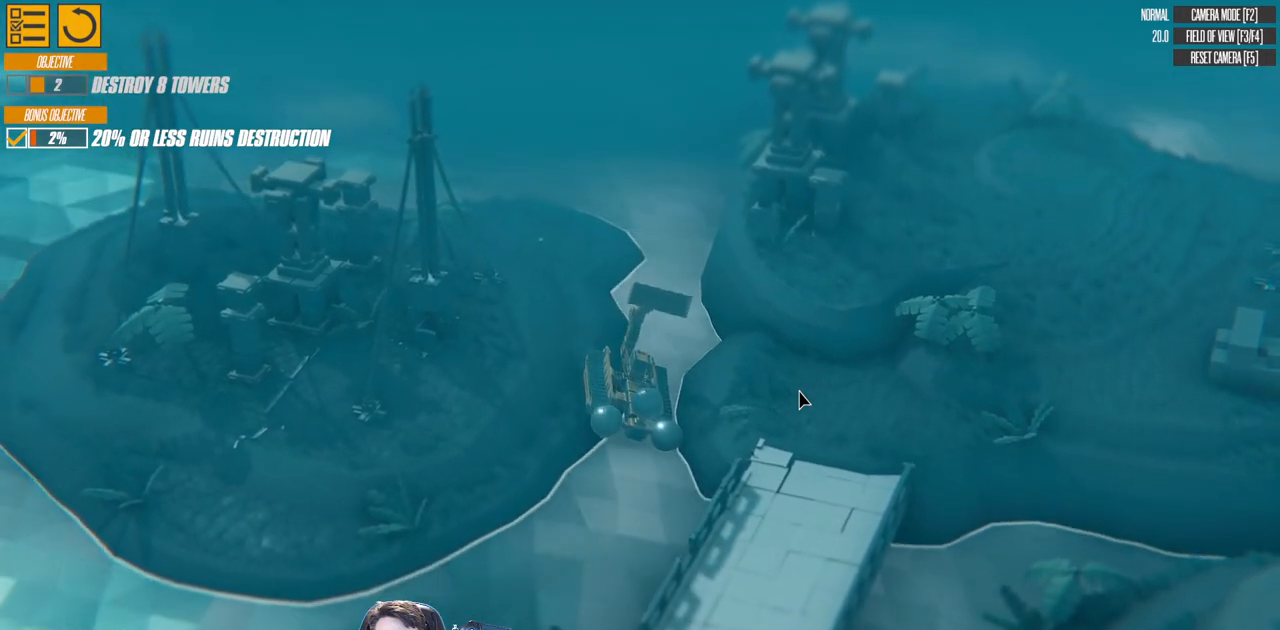
{"keys": ["a", "left"], "events": [[200, "left", "down"], [433, "s", "up"], [450, "d", "up"], [483, "a", "down"]]}
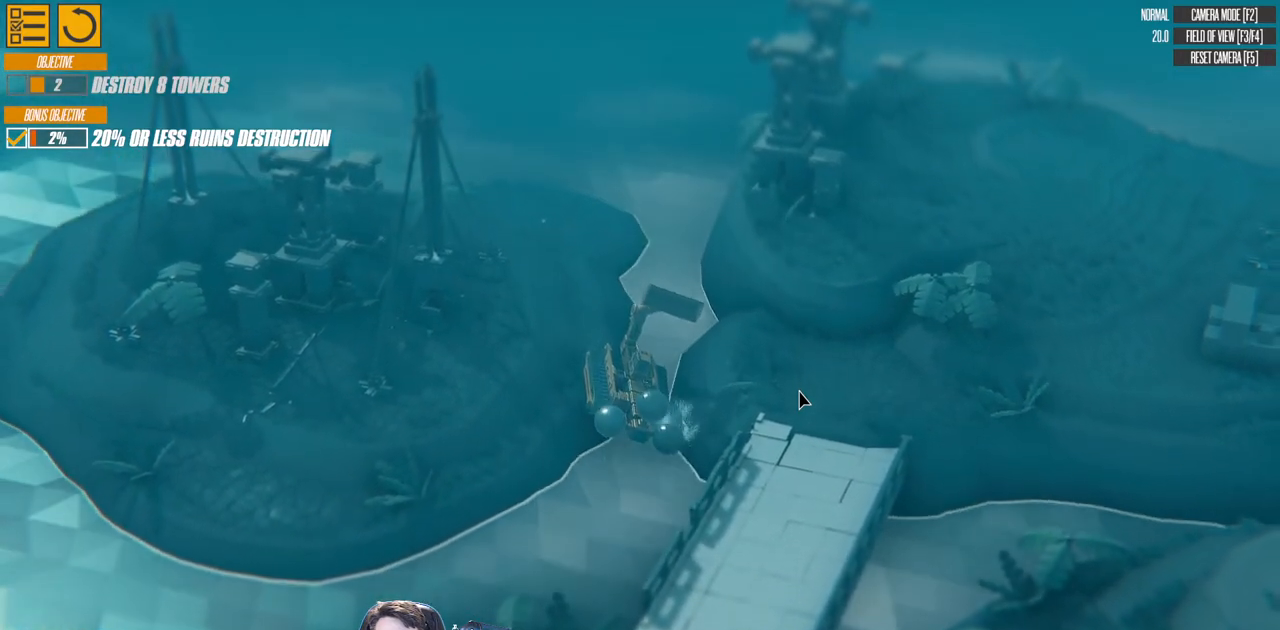
{"keys": ["a", "w"], "events": [[17, "left", "up"], [200, "w", "down"]]}
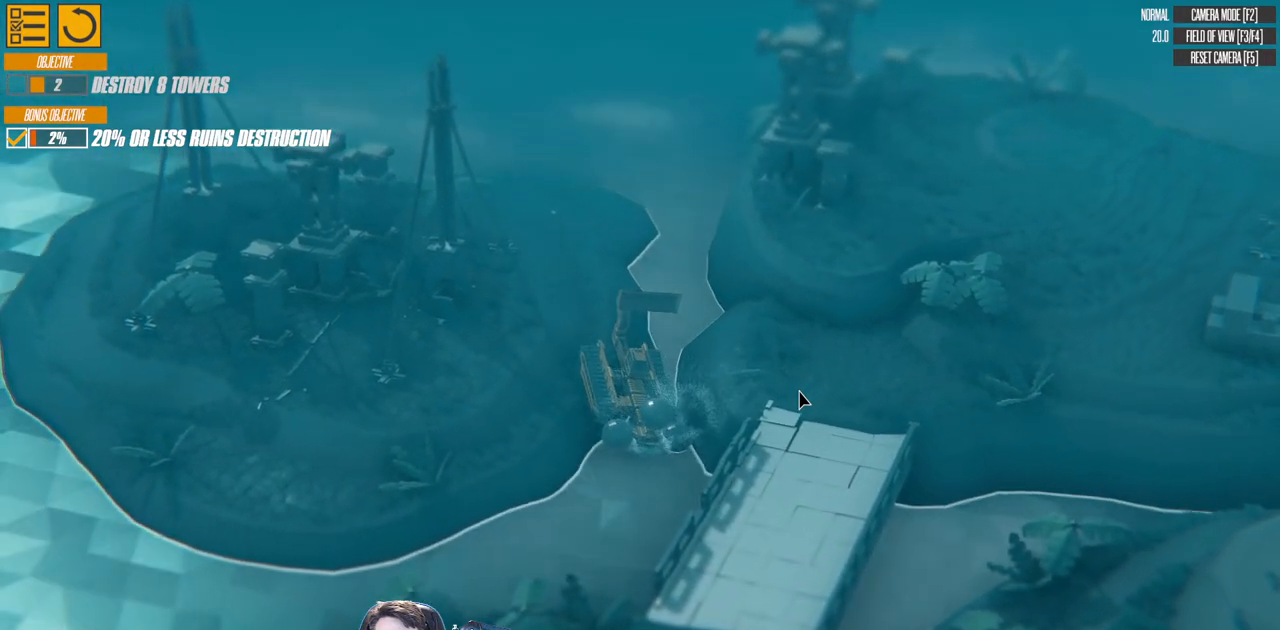
{"keys": ["a", "w"], "events": []}
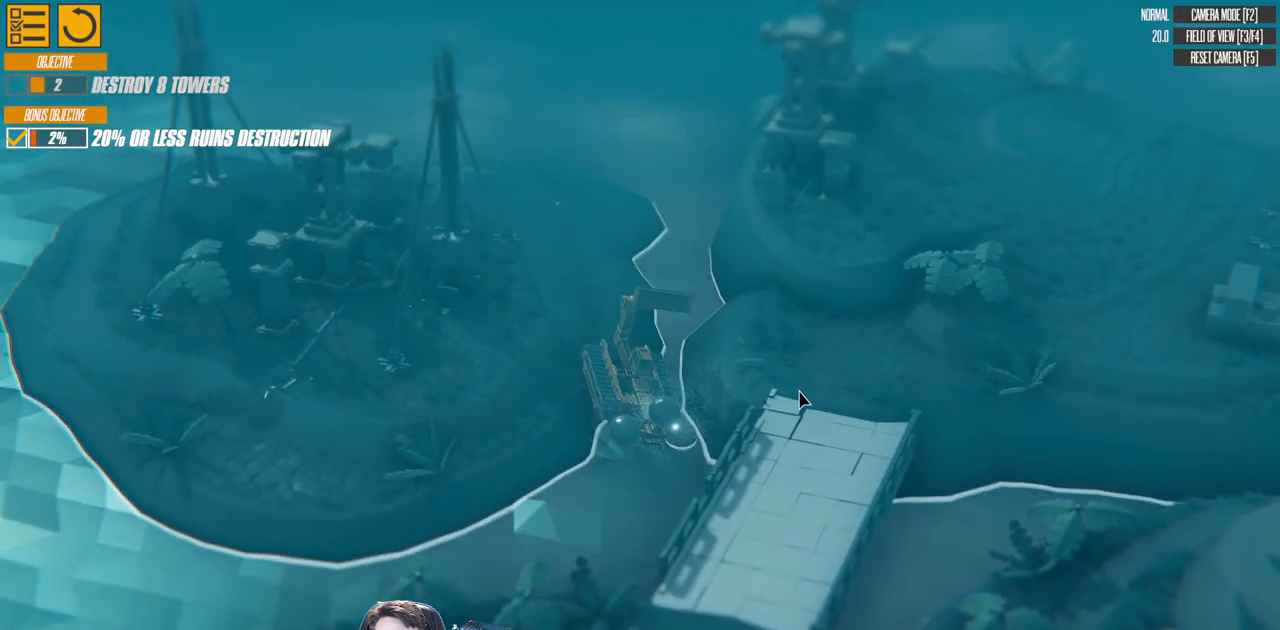
{"keys": ["a", "left", "w"], "events": [[283, "left", "down"]]}
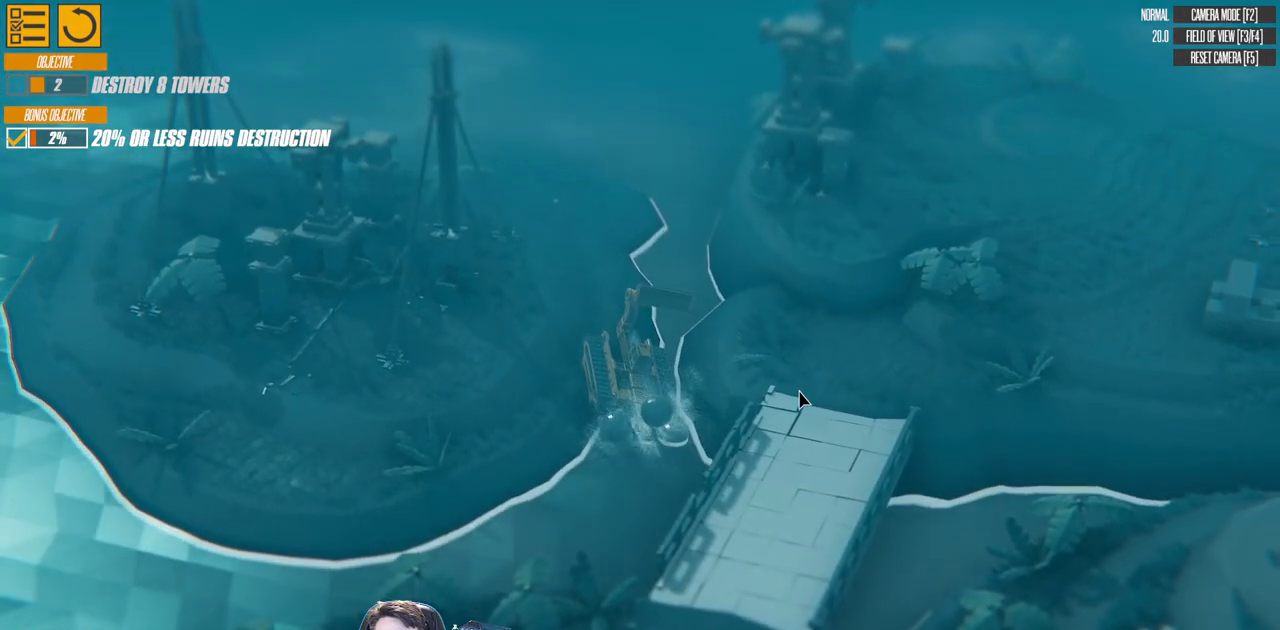
{"keys": ["a", "w"], "events": [[117, "left", "up"]]}
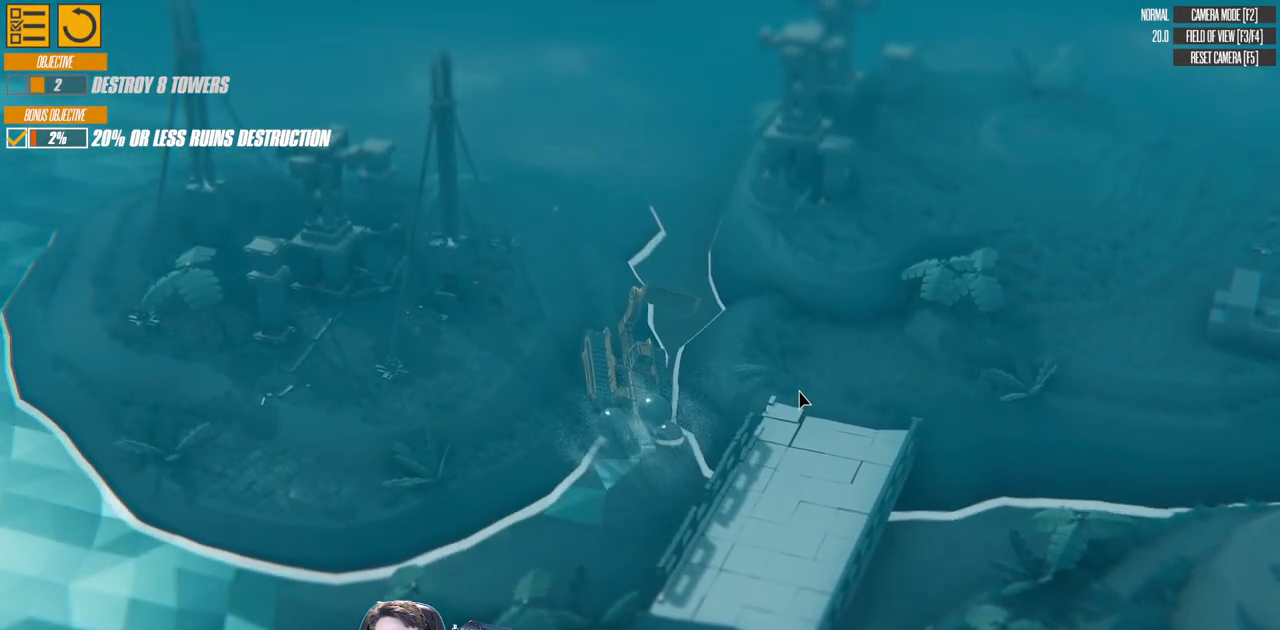
{"keys": ["a"], "events": [[300, "w", "up"]]}
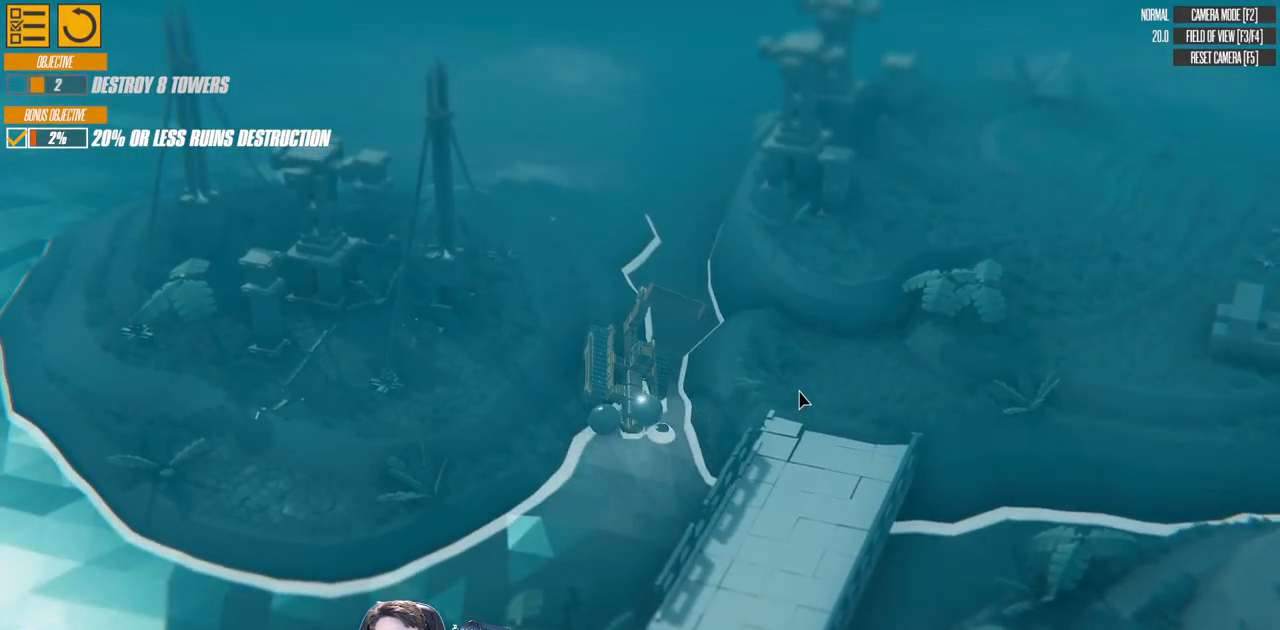
{"keys": ["a", "right"], "events": [[467, "right", "down"]]}
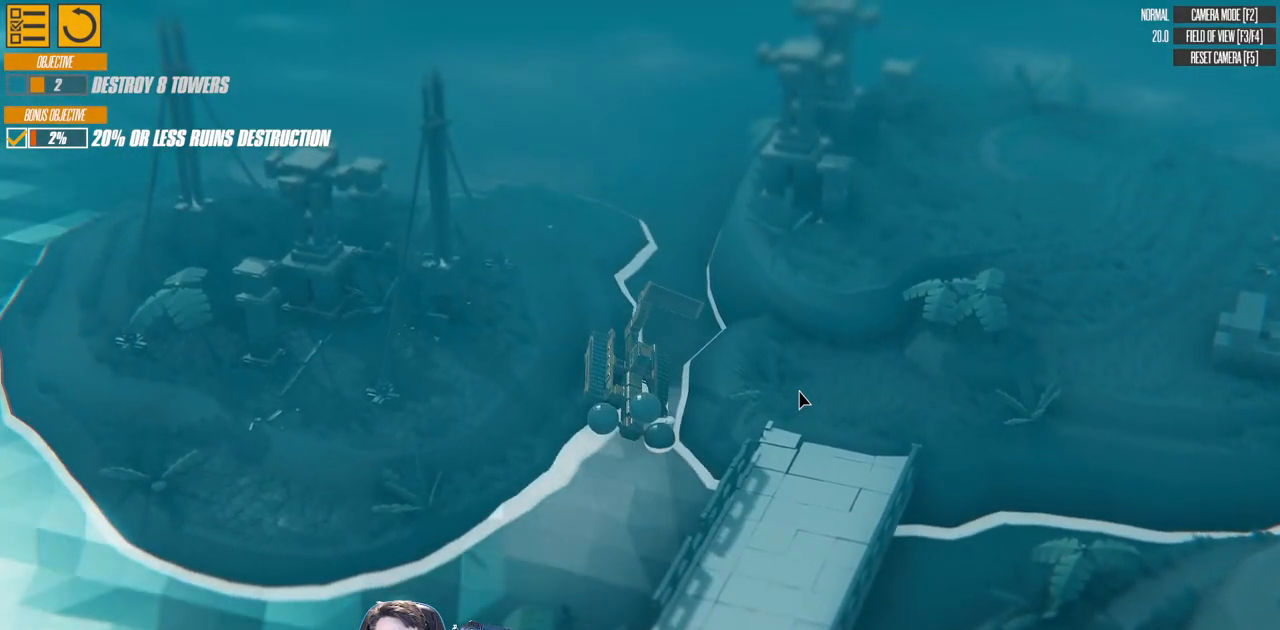
{"keys": ["a", "right"], "events": []}
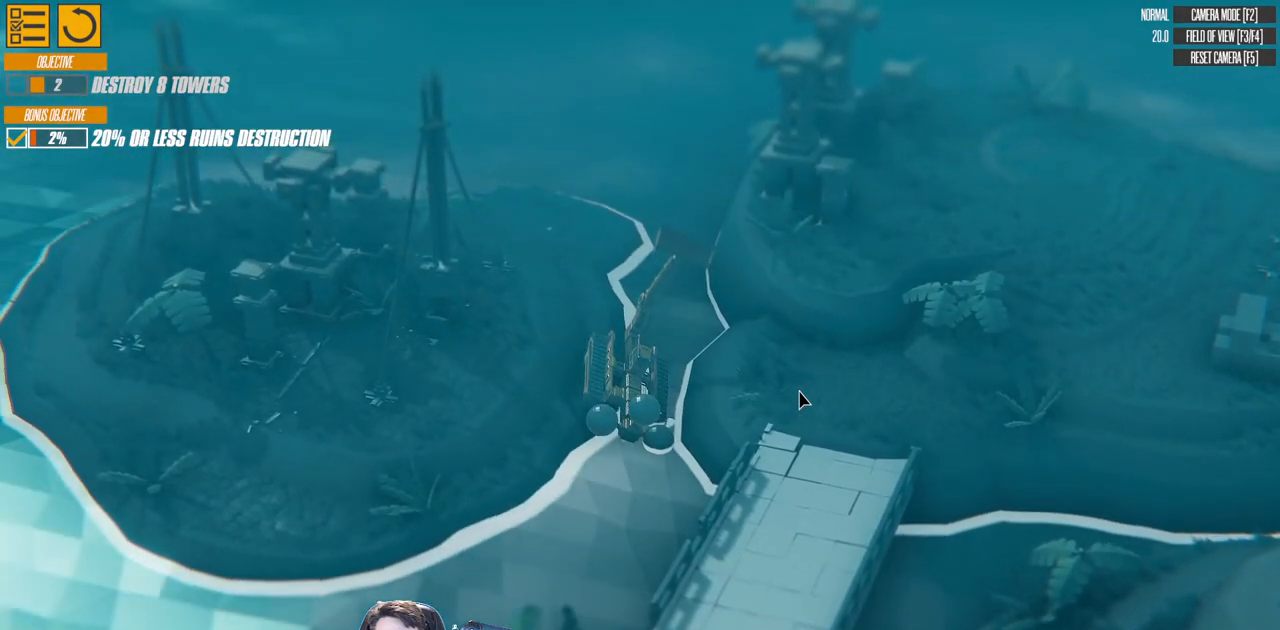
{"keys": ["a", "right"], "events": []}
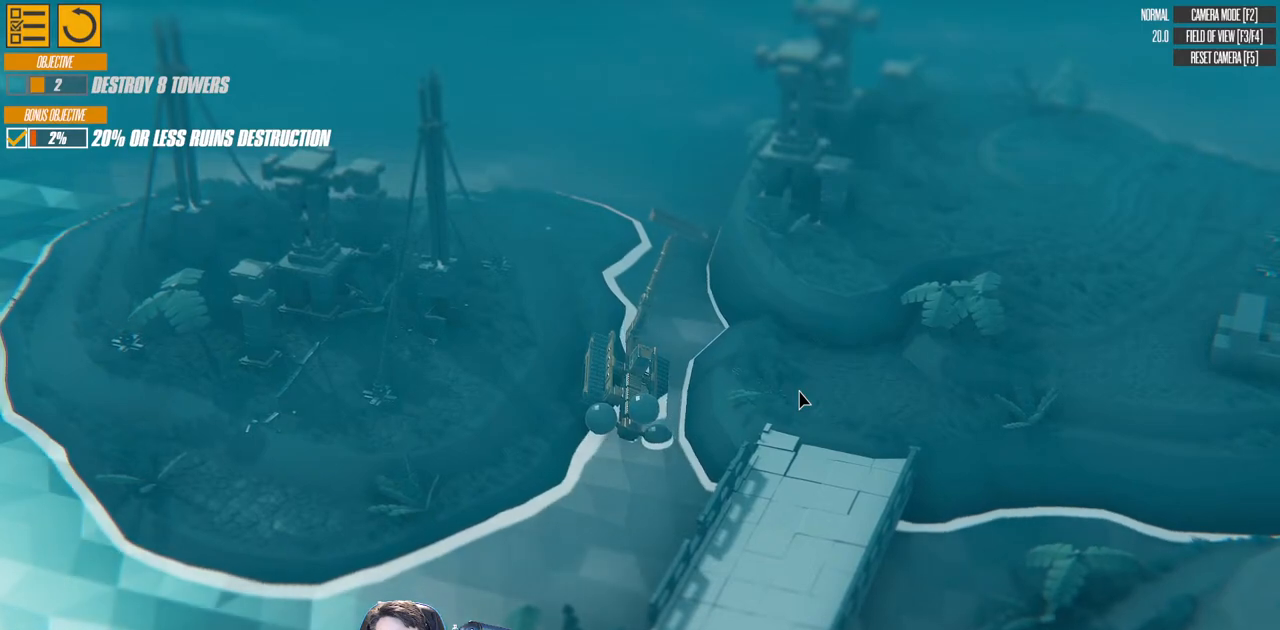
{"keys": ["a", "right"], "events": []}
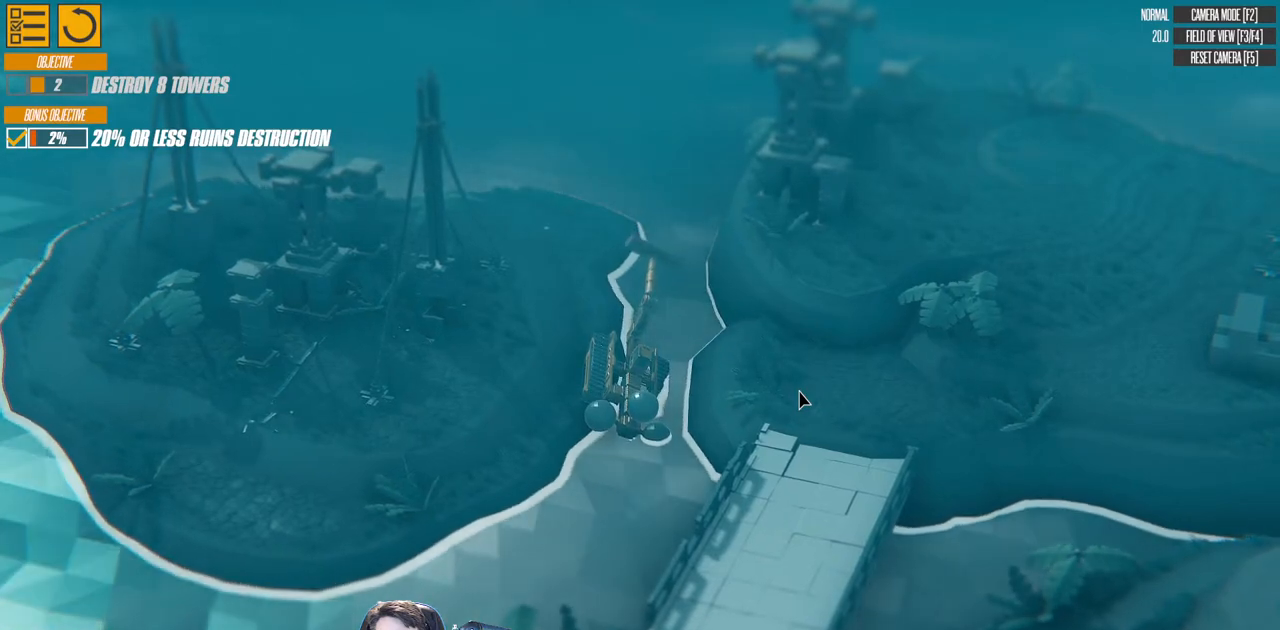
{"keys": ["a", "right"], "events": []}
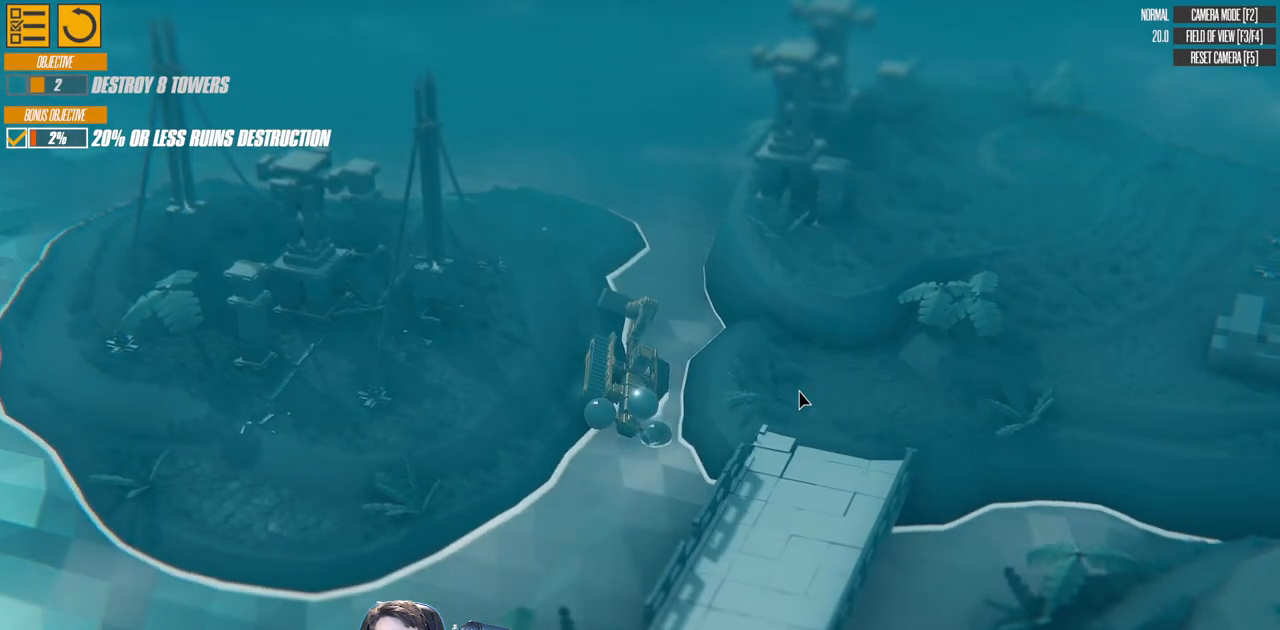
{"keys": ["a", "right", "w"], "events": [[467, "w", "down"]]}
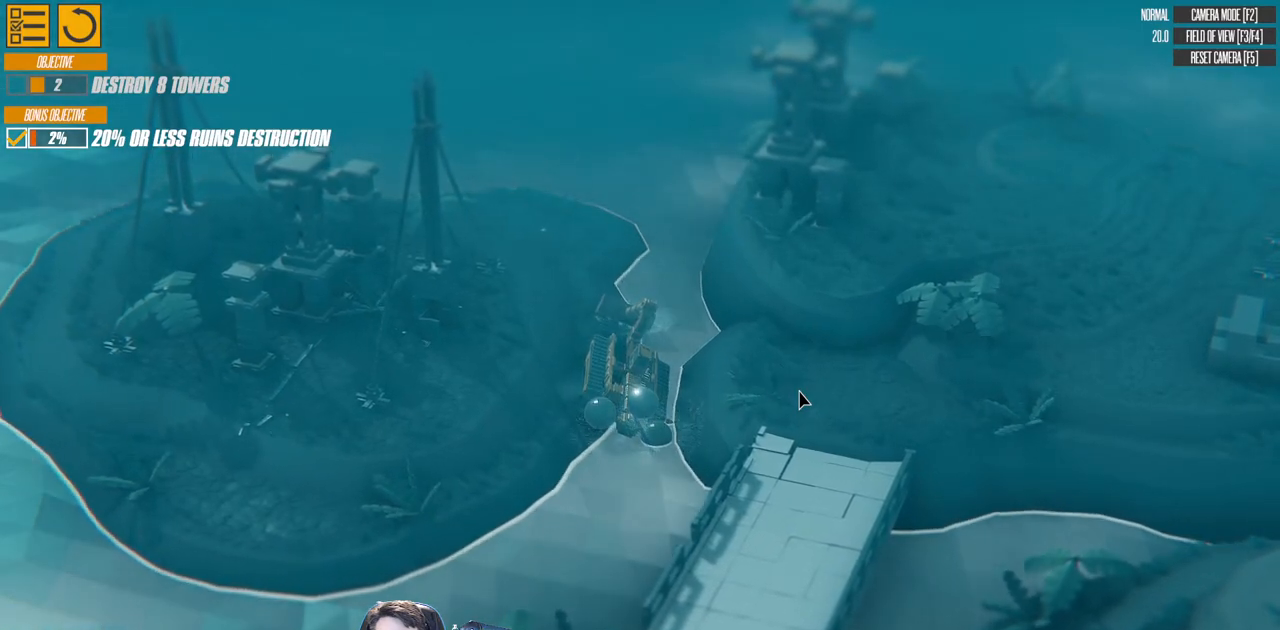
{"keys": ["a", "down", "right", "w"], "events": [[83, "up", "down"], [233, "up", "up"], [500, "down", "down"]]}
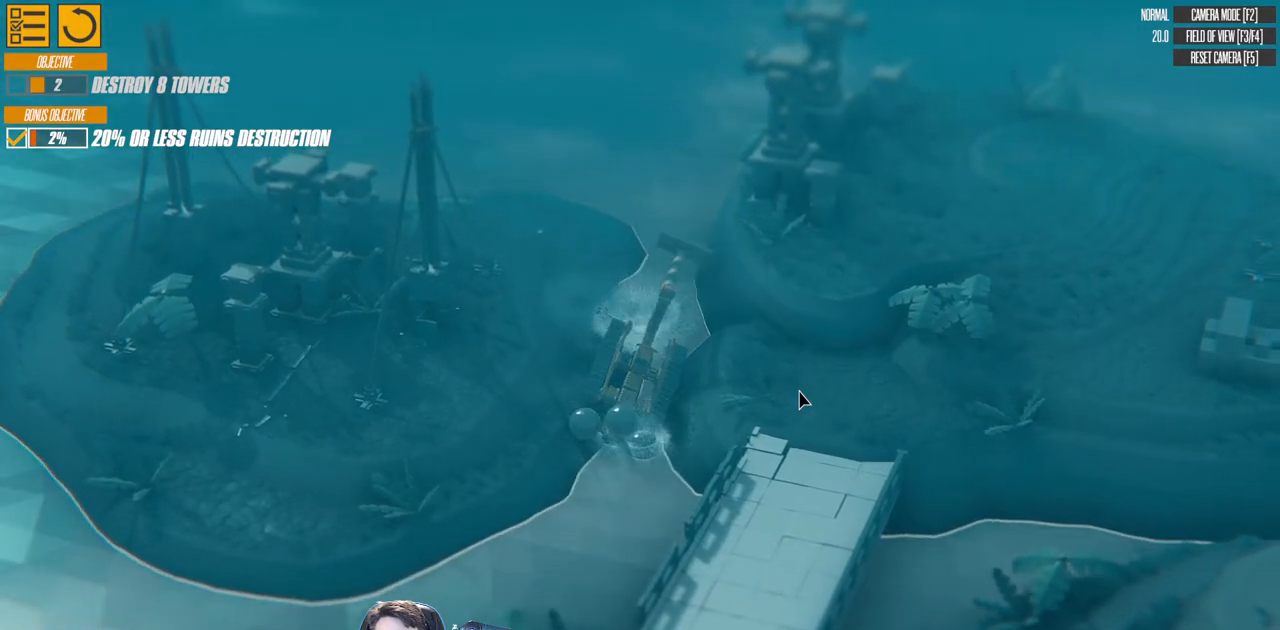
{"keys": ["a", "down", "right", "w"], "events": []}